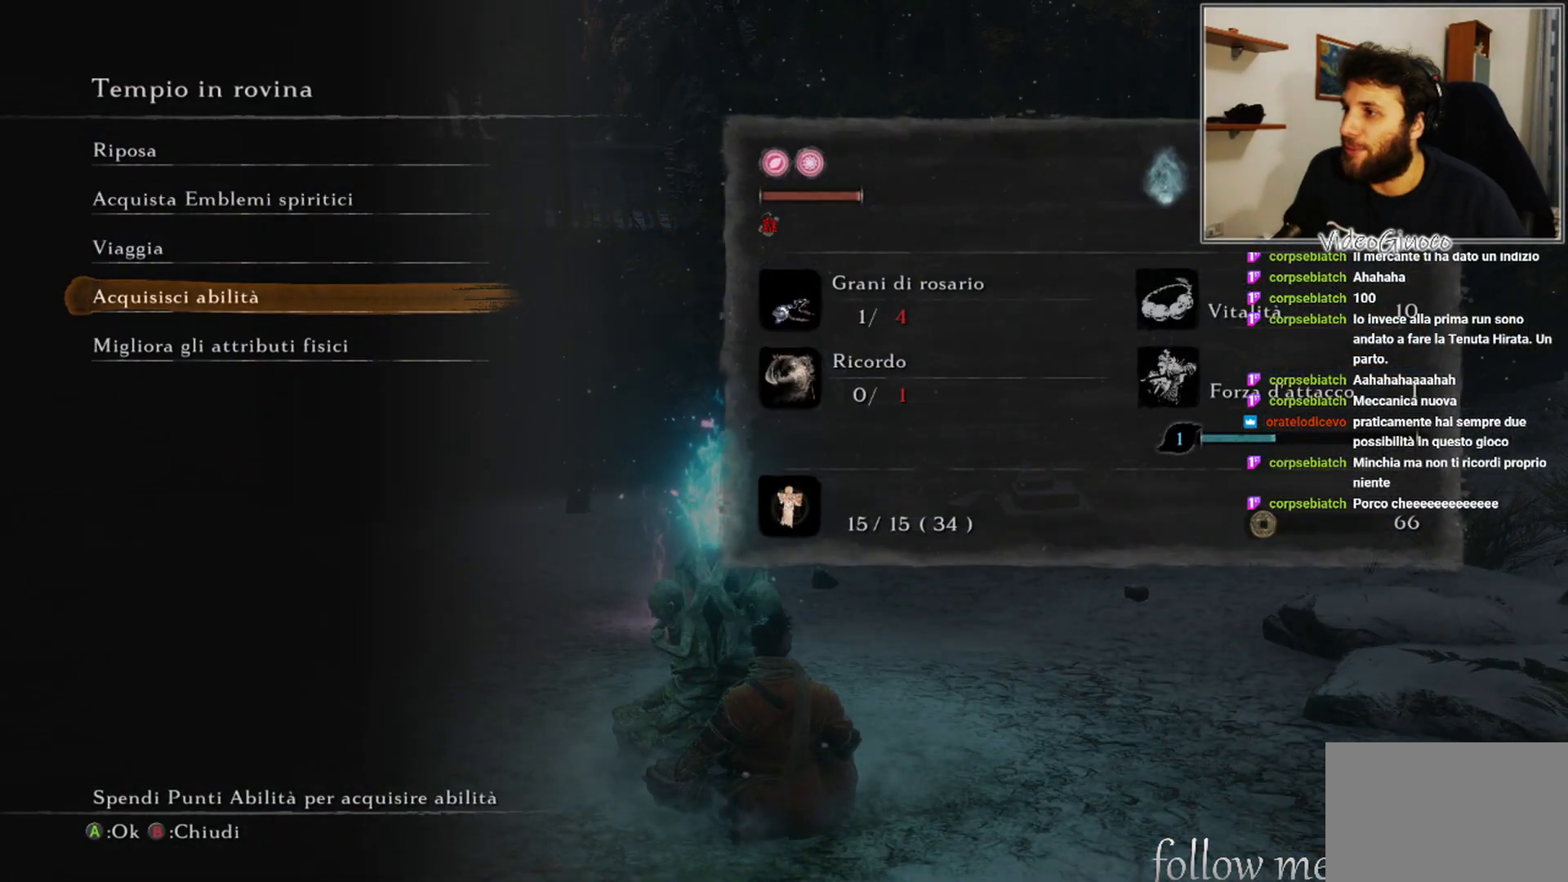
Gameplay with a controller (Xbox layout); each line is a JSON object with the inputs held at the frame after it. "events" lists button and stick changes between this image and that frame as [ms after this image, input, new state], when the widget could be followed in between.
{"buttons": ["B"], "left_stick": "center", "right_stick": "center", "events": [[467, "B", "down"]]}
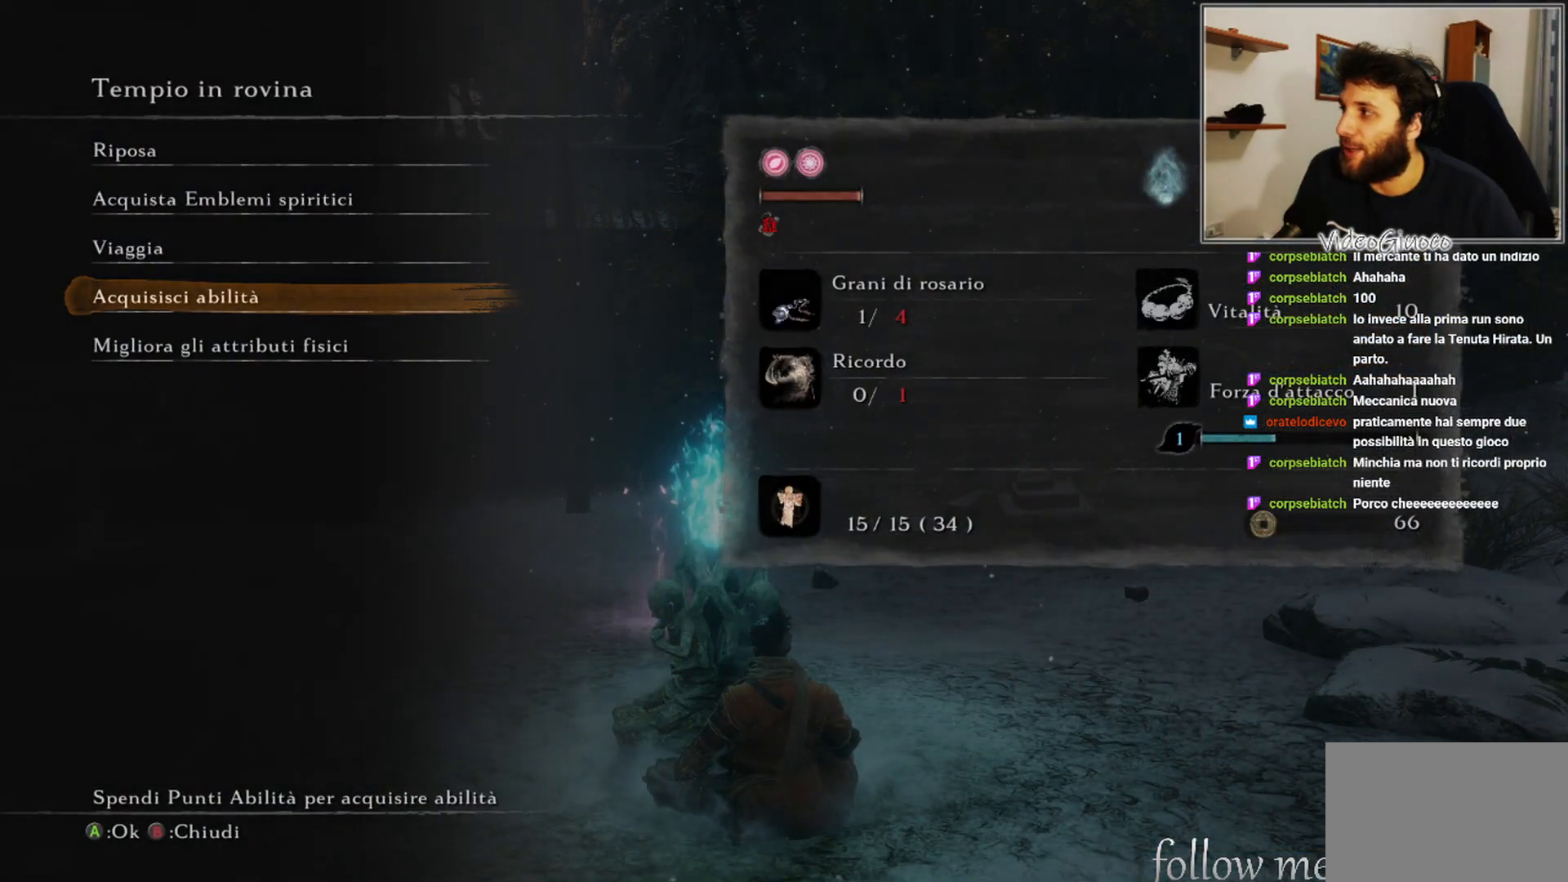
{"buttons": [], "left_stick": "center", "right_stick": "left", "events": [[83, "B", "up"], [417, "right_stick", "left"]]}
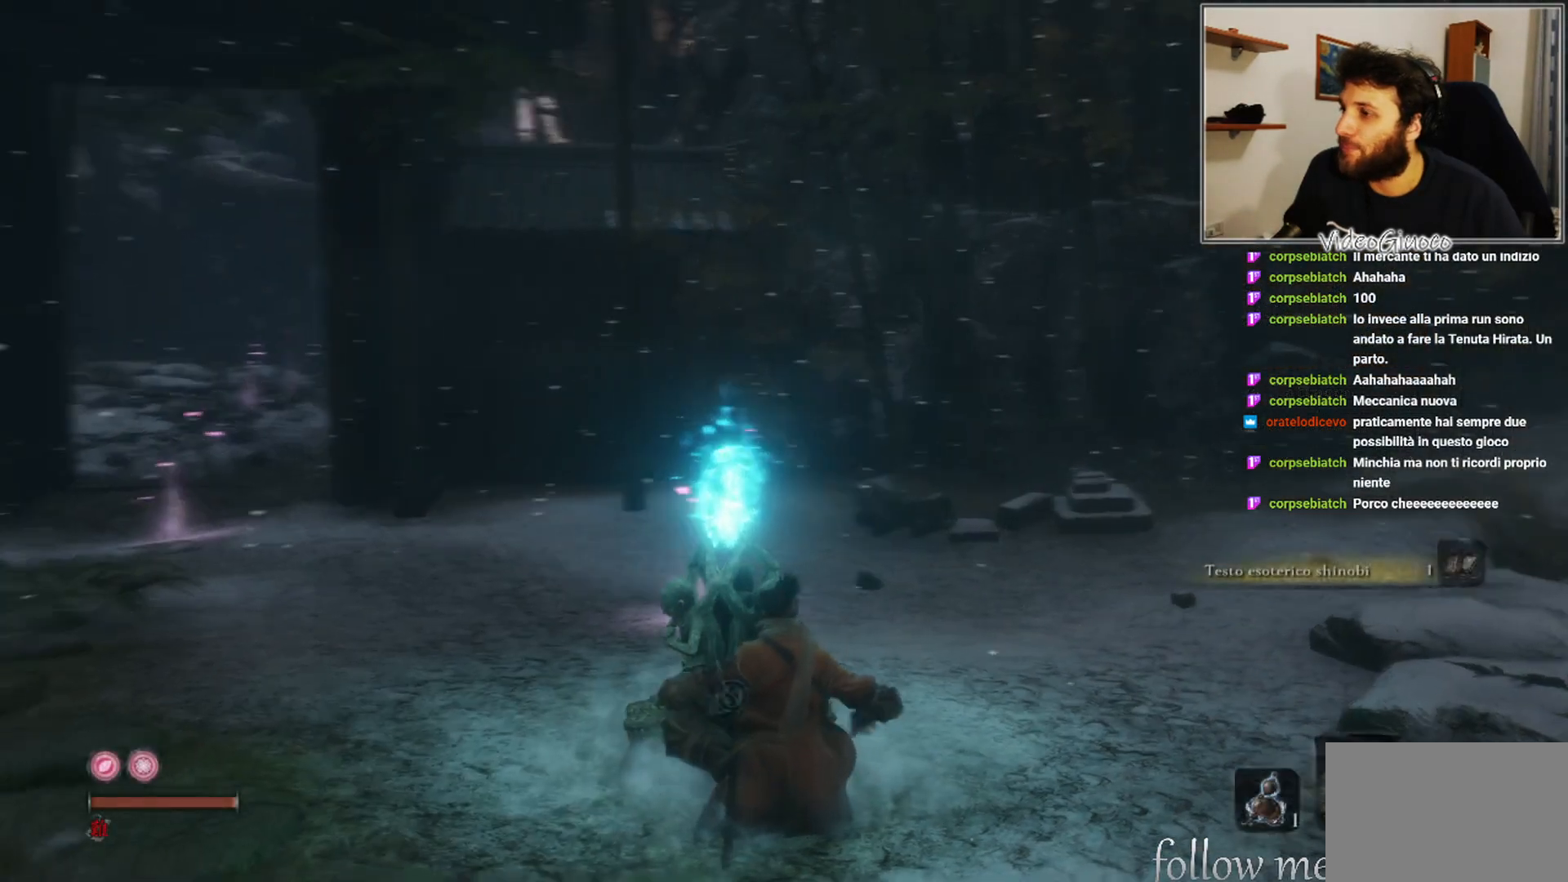
{"buttons": [], "left_stick": "left", "right_stick": "center", "events": [[33, "right_stick", "right"], [167, "left_stick", "right"], [283, "right_stick", "center"], [317, "left_stick", "center"], [417, "left_stick", "left"]]}
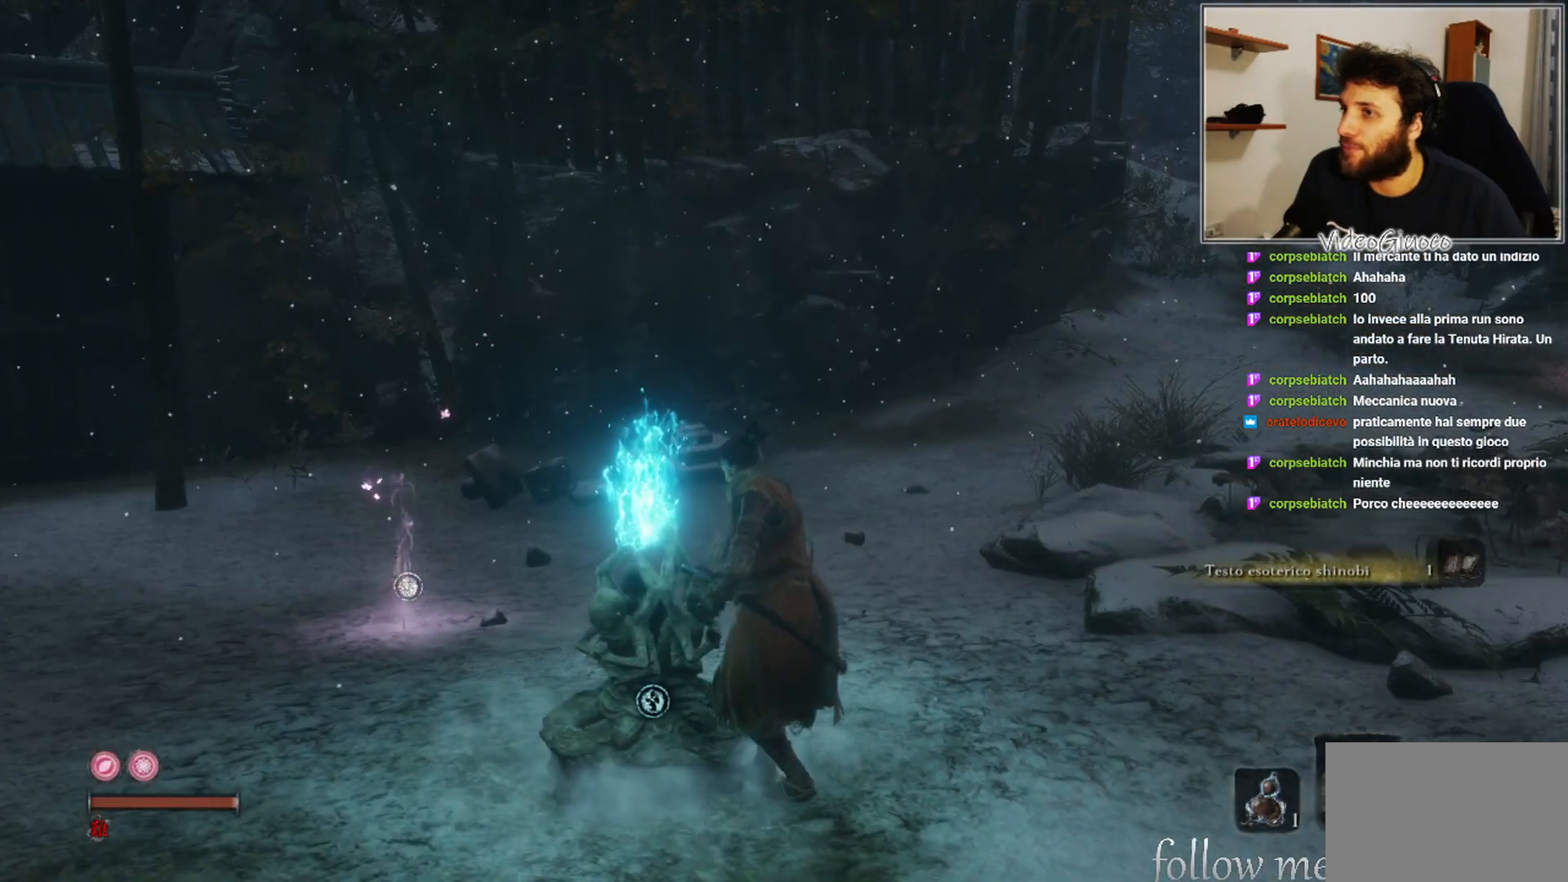
{"buttons": [], "left_stick": "up-left", "right_stick": "center", "events": [[50, "right_stick", "left"], [367, "left_stick", "up-left"], [467, "right_stick", "center"]]}
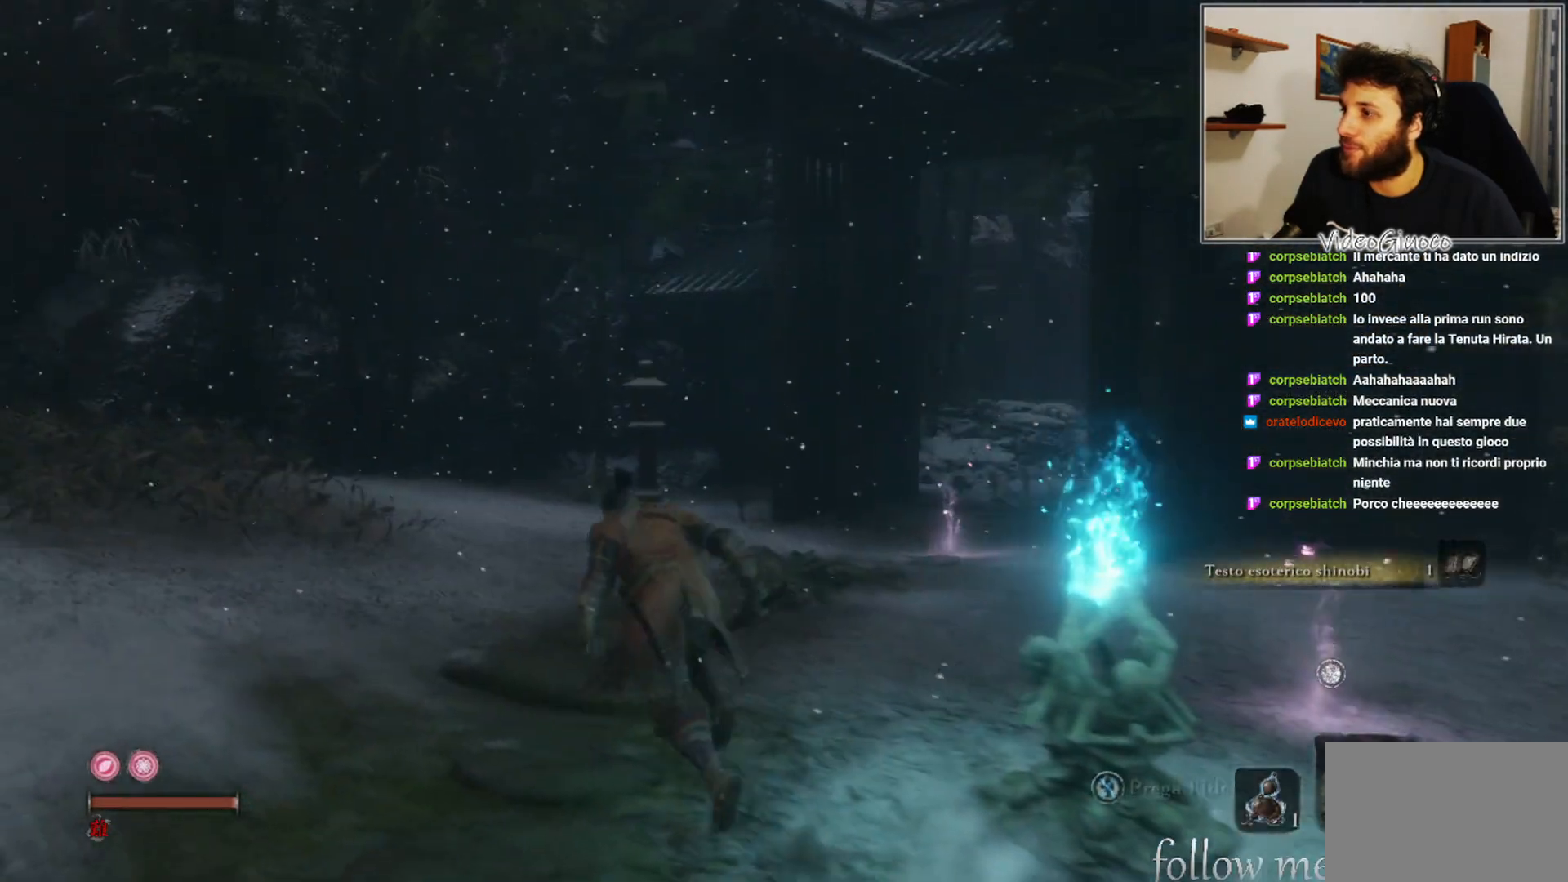
{"buttons": [], "left_stick": "up", "right_stick": "center", "events": [[17, "left_stick", "up"]]}
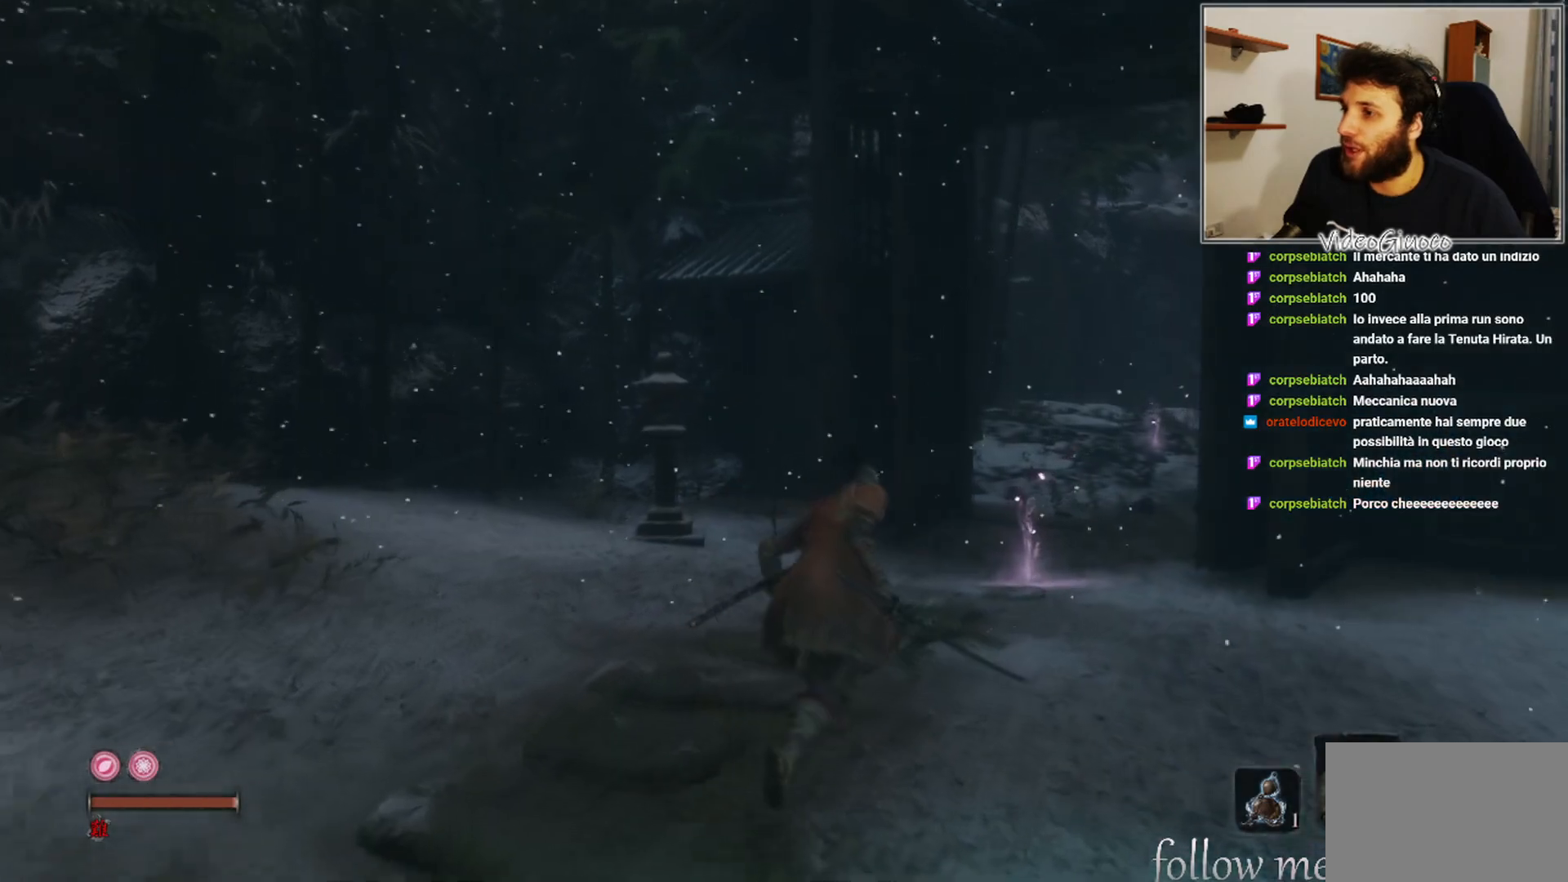
{"buttons": [], "left_stick": "down-right", "right_stick": "right", "events": [[217, "right_stick", "right"], [350, "left_stick", "down-right"]]}
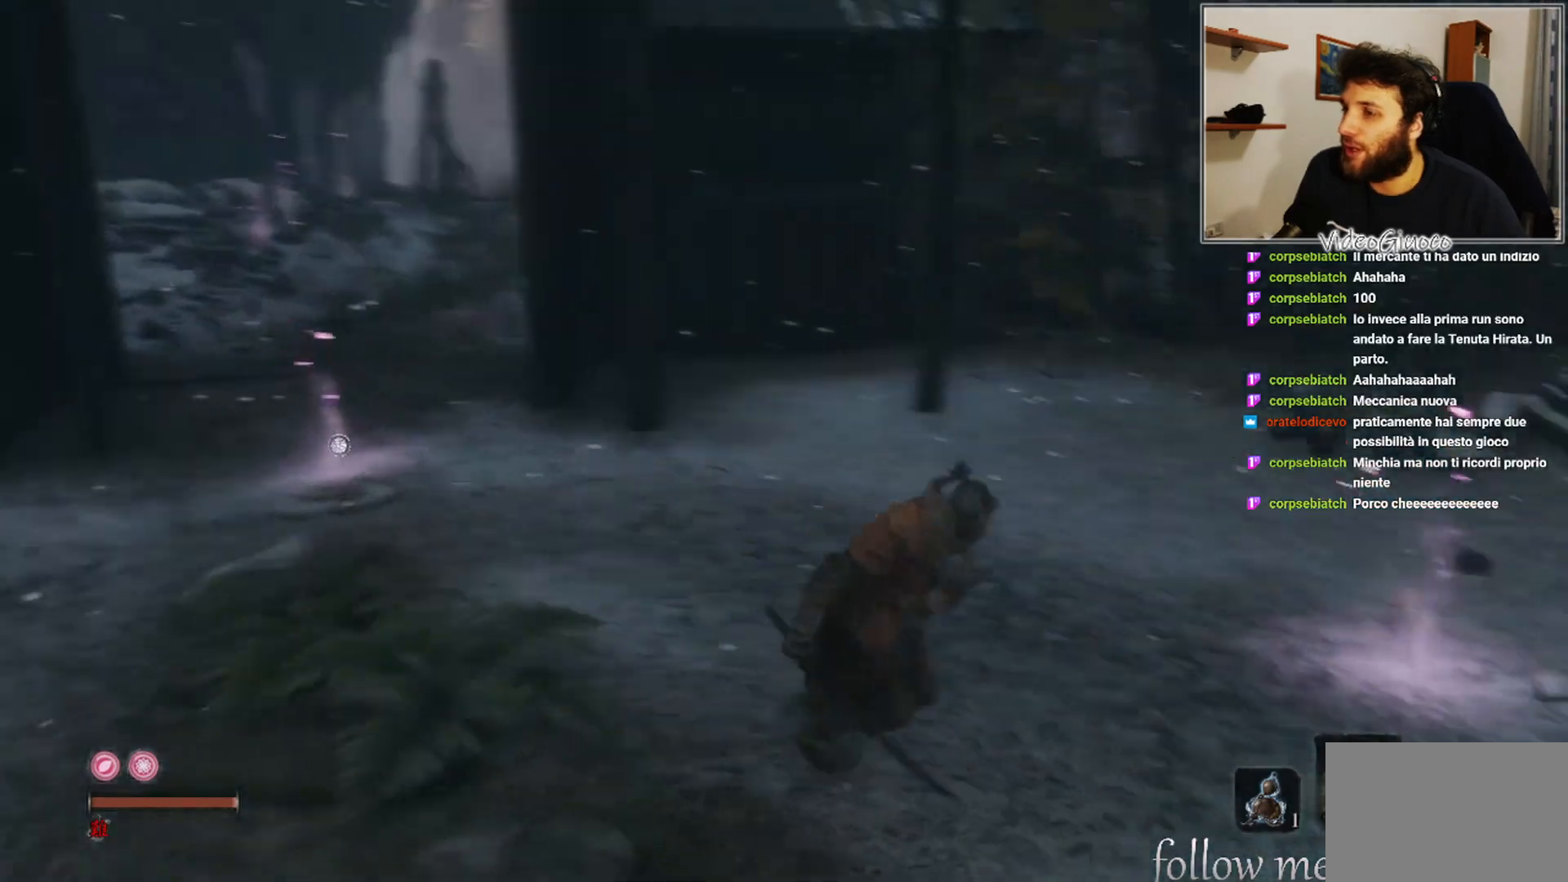
{"buttons": [], "left_stick": "up-right", "right_stick": "center", "events": [[317, "right_stick", "center"], [433, "left_stick", "up-right"]]}
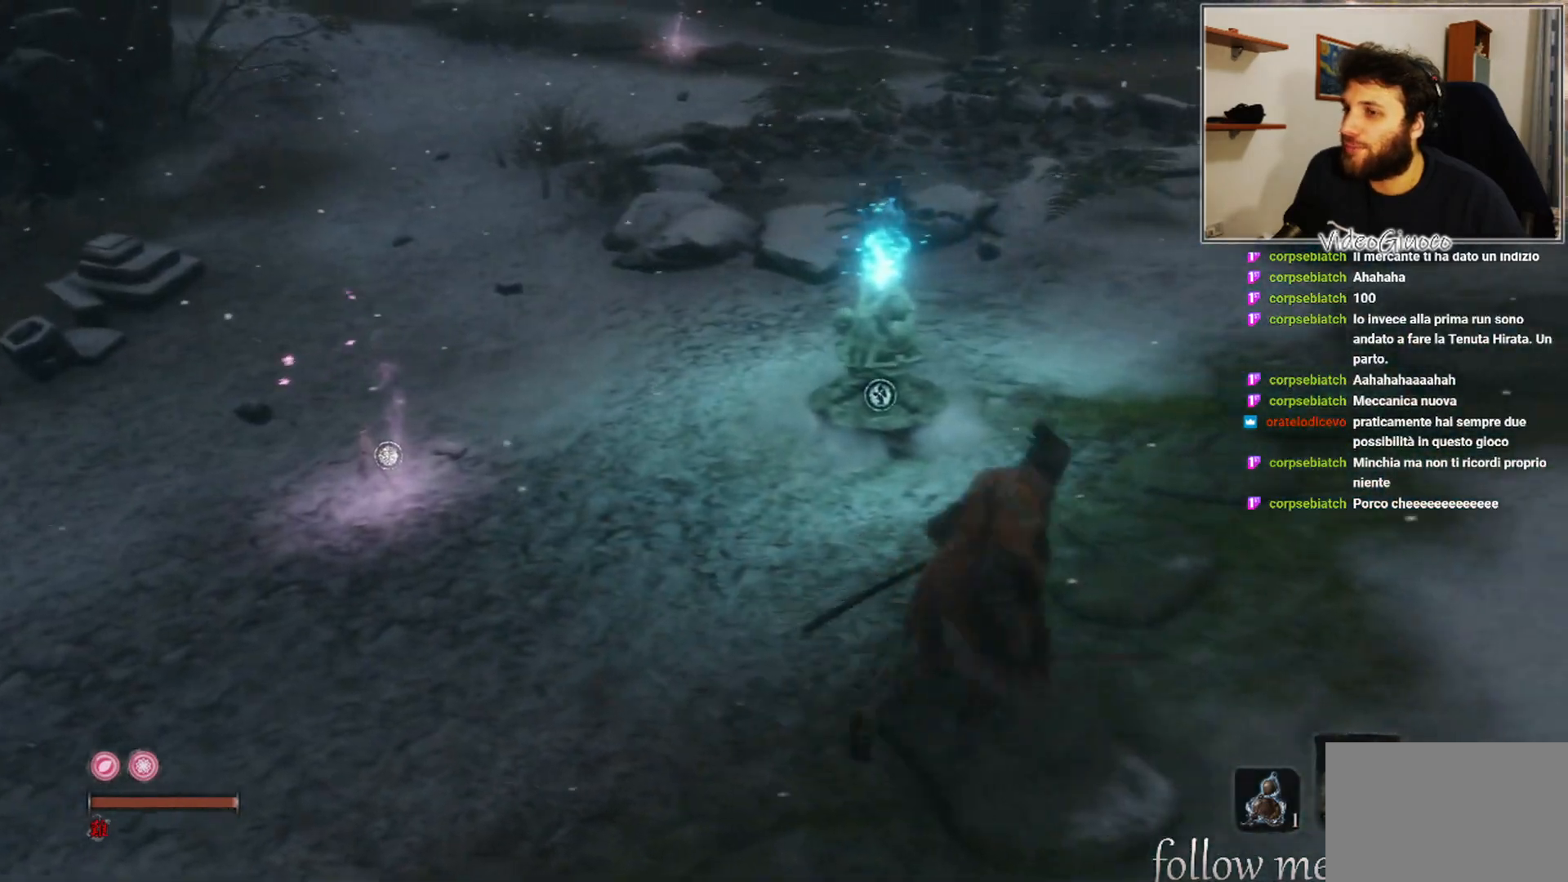
{"buttons": [], "left_stick": "center", "right_stick": "center", "events": [[17, "left_stick", "up"], [317, "left_stick", "center"]]}
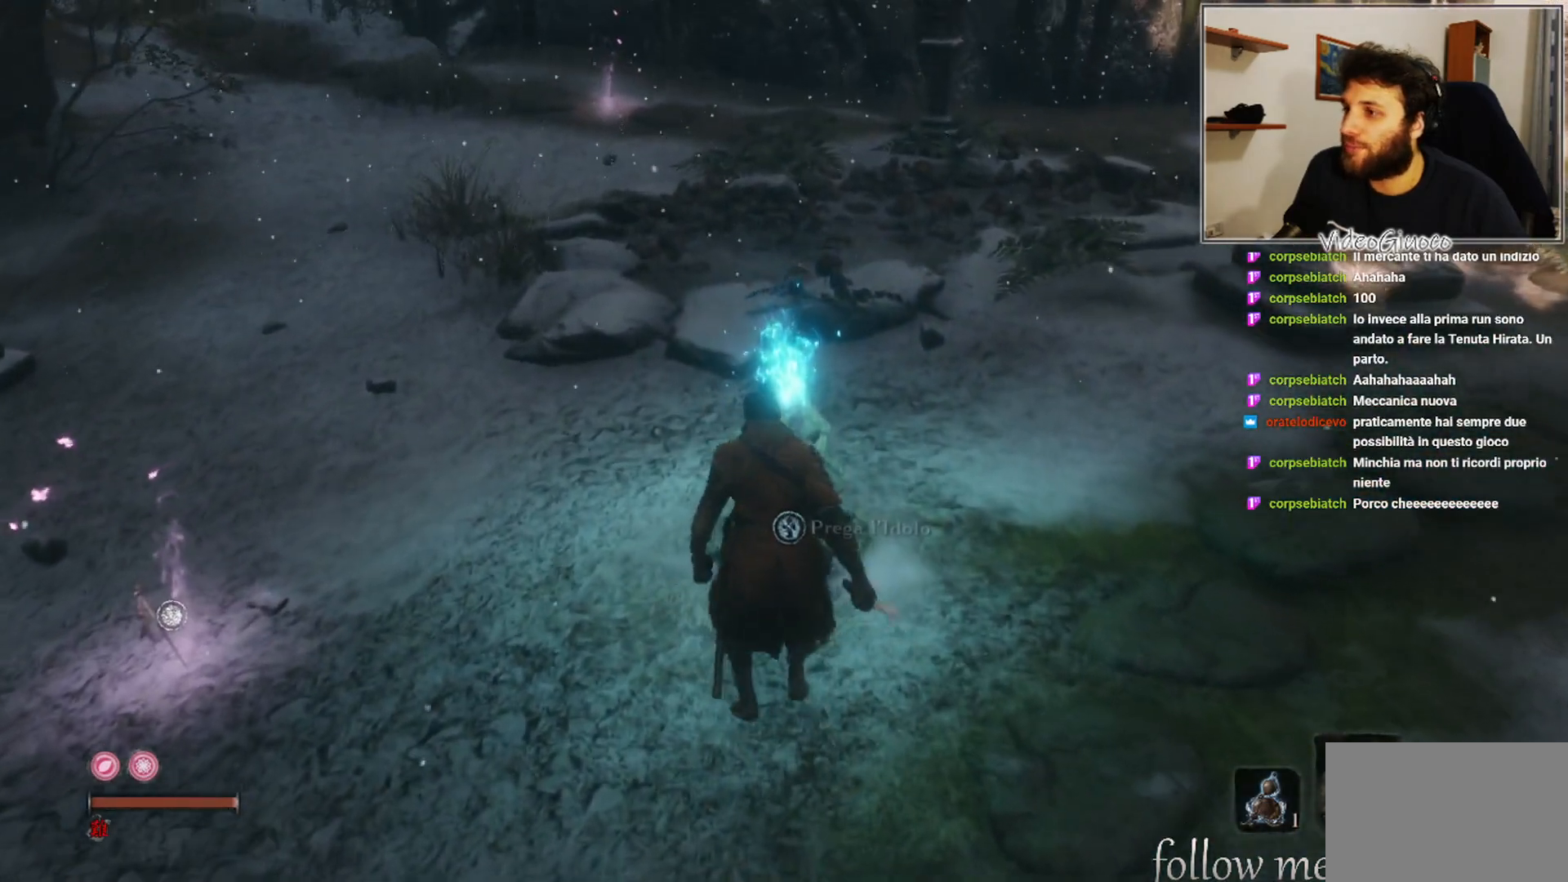
{"buttons": [], "left_stick": "center", "right_stick": "center", "events": [[83, "X", "down"], [167, "X", "up"], [167, "left_stick", "up"], [283, "left_stick", "center"]]}
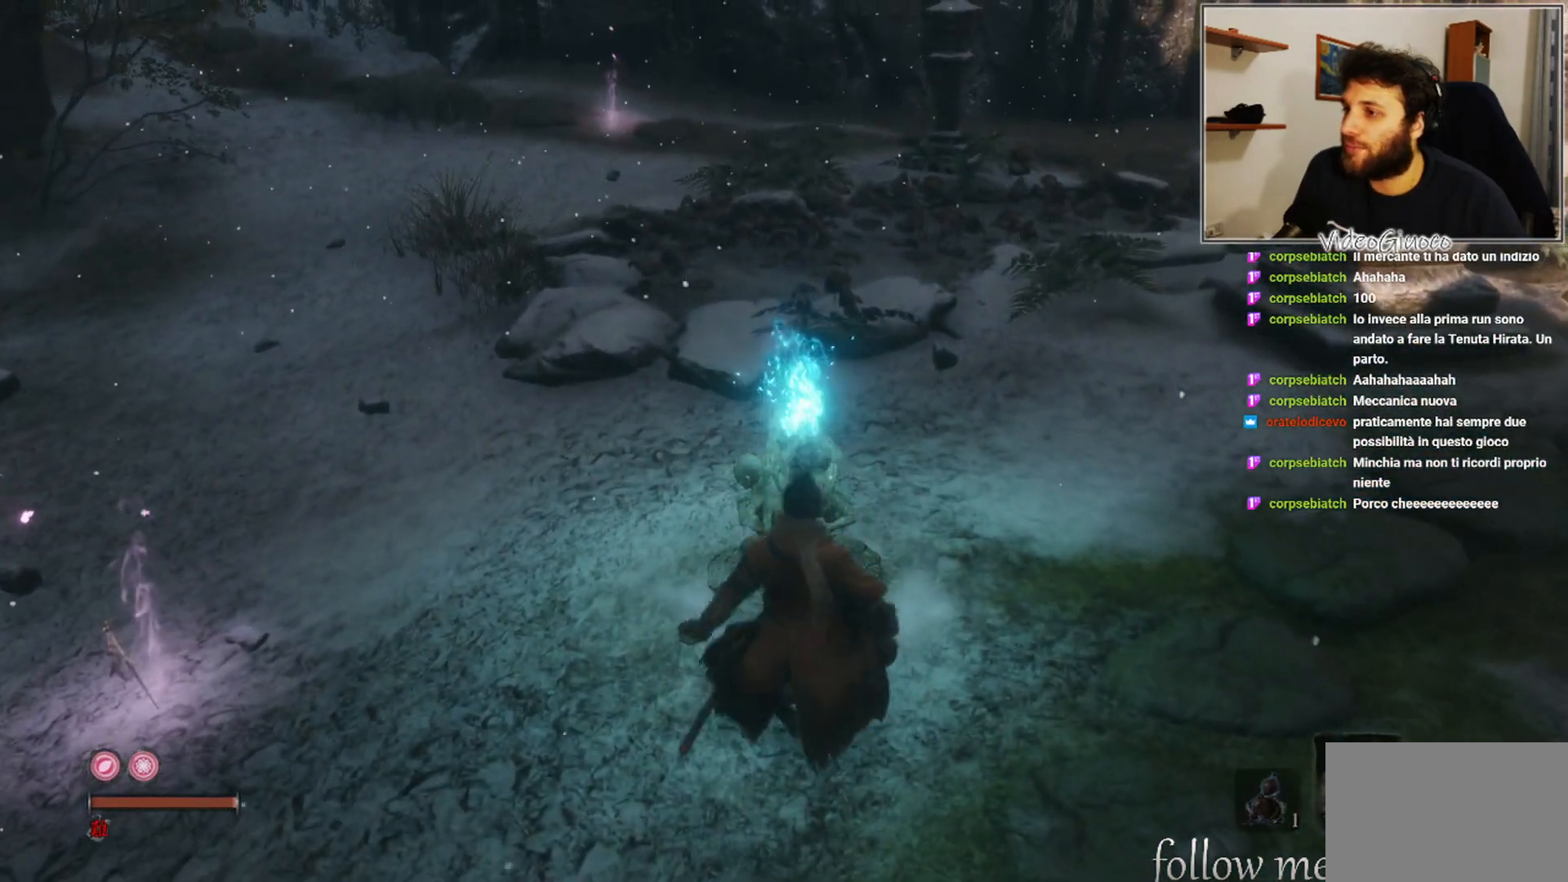
{"buttons": [], "left_stick": "center", "right_stick": "center", "events": []}
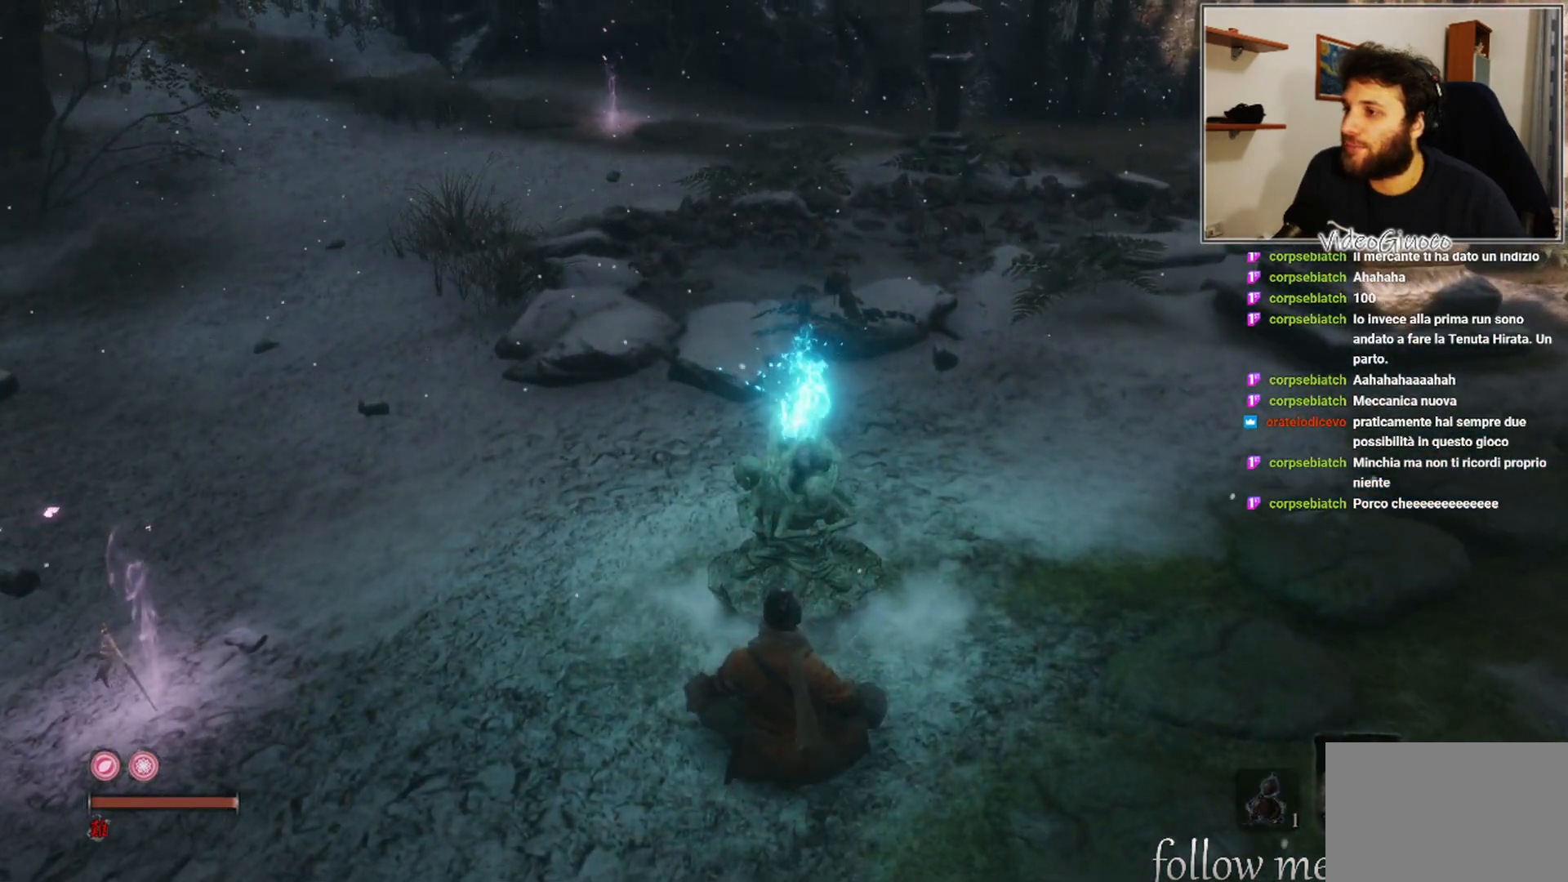
{"buttons": [], "left_stick": "center", "right_stick": "center", "events": [[17, "right_stick", "up-right"], [150, "right_stick", "center"]]}
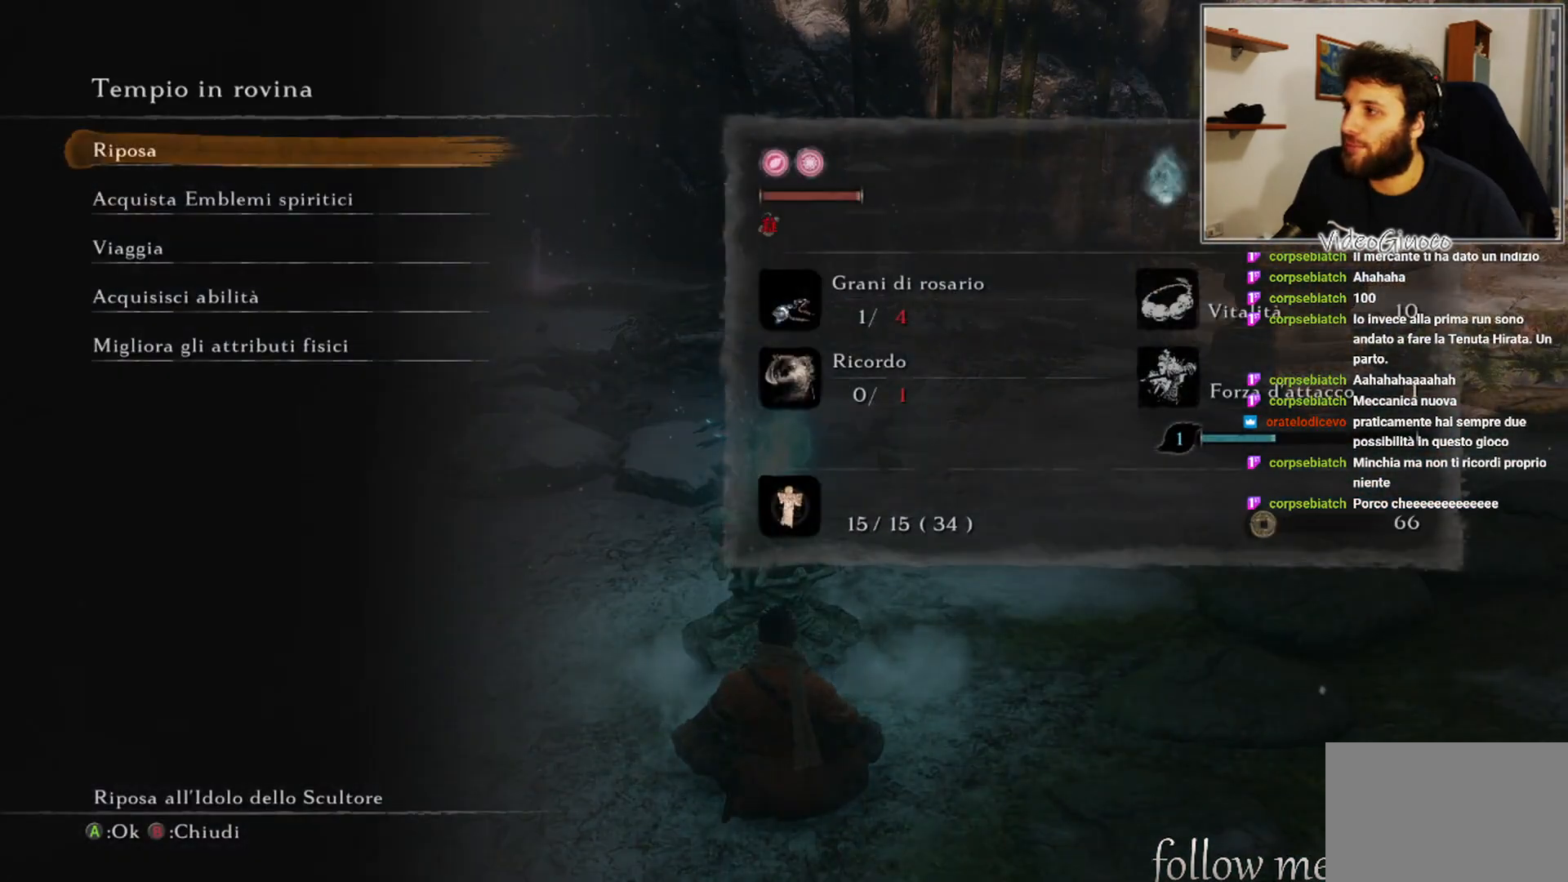
{"buttons": ["DPAD_DOWN"], "left_stick": "center", "right_stick": "center", "events": [[100, "DPAD_DOWN", "down"], [200, "DPAD_DOWN", "up"], [417, "DPAD_DOWN", "down"]]}
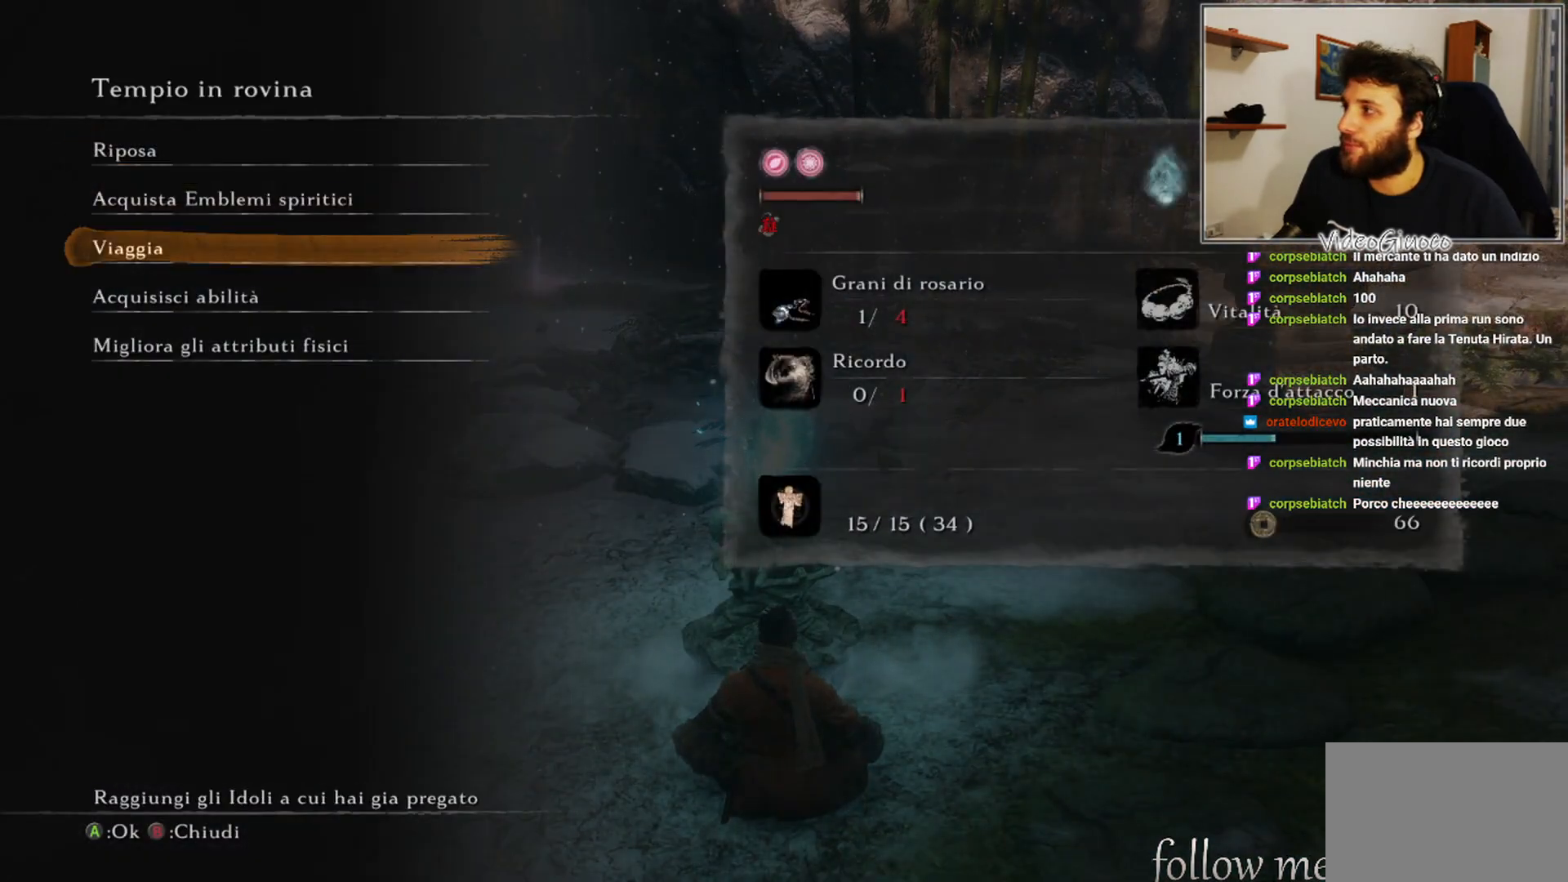
{"buttons": [], "left_stick": "center", "right_stick": "center", "events": [[17, "DPAD_DOWN", "up"], [83, "A", "down"], [200, "A", "up"]]}
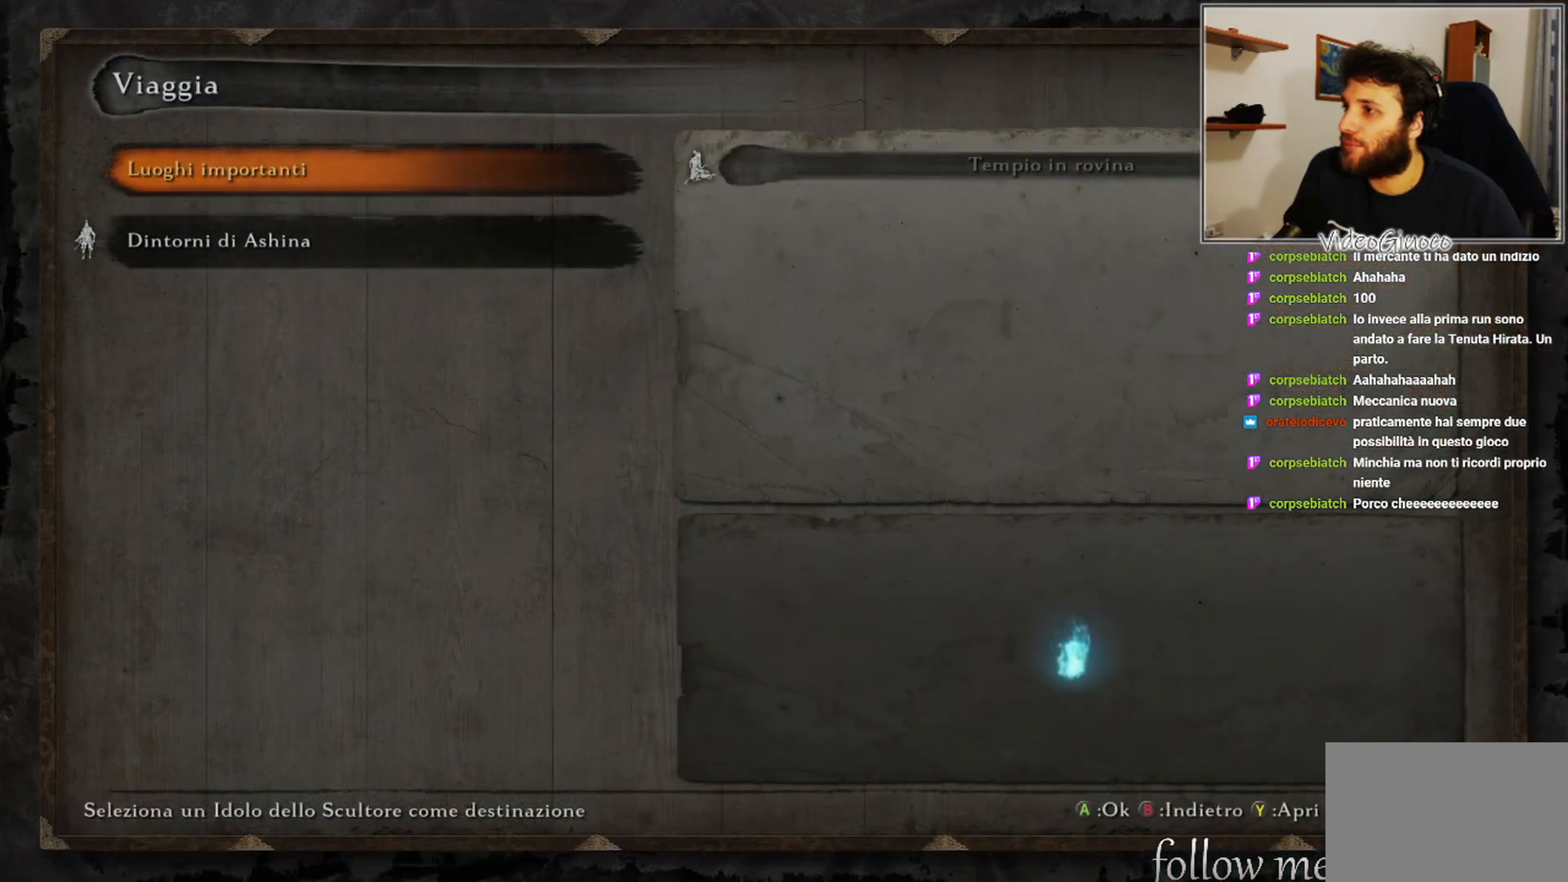
{"buttons": [], "left_stick": "center", "right_stick": "center", "events": [[217, "DPAD_DOWN", "down"], [333, "DPAD_DOWN", "up"]]}
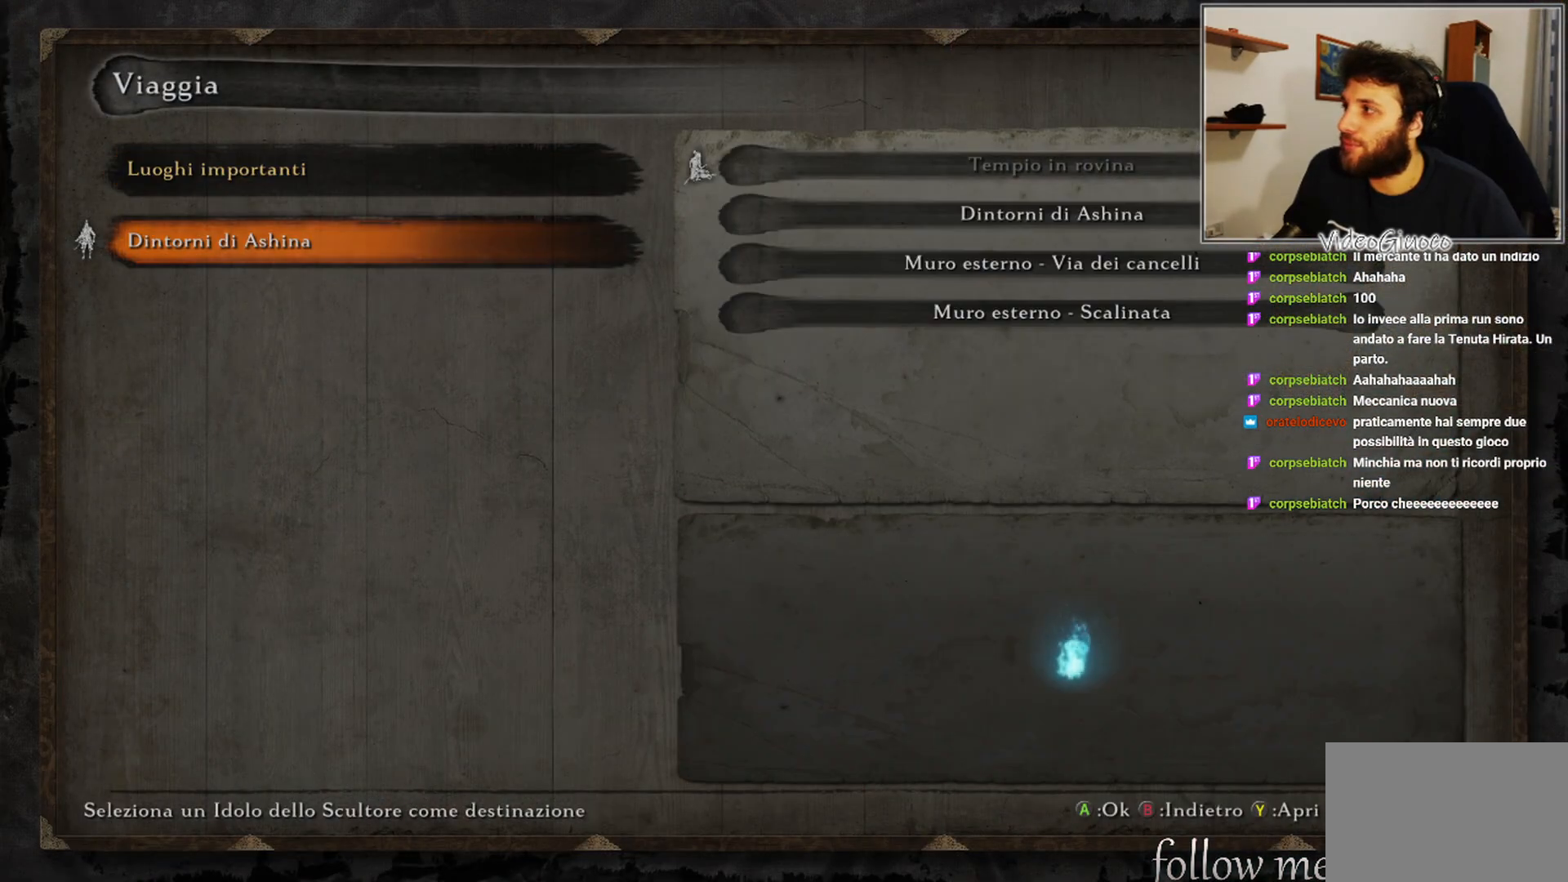
{"buttons": [], "left_stick": "center", "right_stick": "center", "events": [[300, "A", "down"], [383, "A", "up"]]}
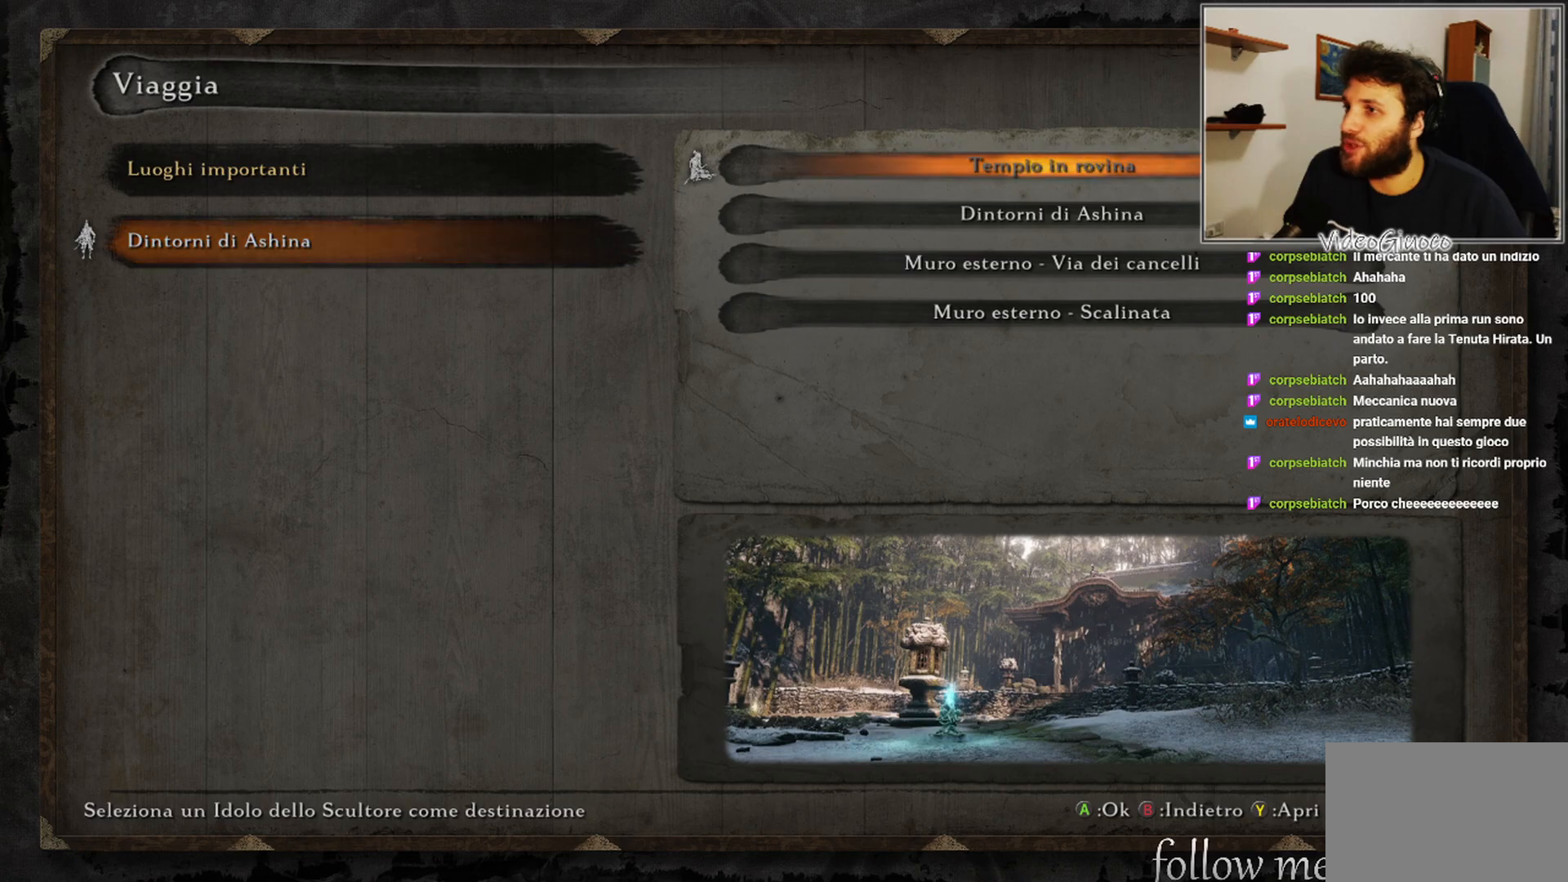
{"buttons": [], "left_stick": "center", "right_stick": "center", "events": [[67, "DPAD_DOWN", "down"], [150, "DPAD_DOWN", "up"], [233, "DPAD_DOWN", "down"], [300, "DPAD_DOWN", "up"], [367, "DPAD_DOWN", "down"], [450, "DPAD_DOWN", "up"]]}
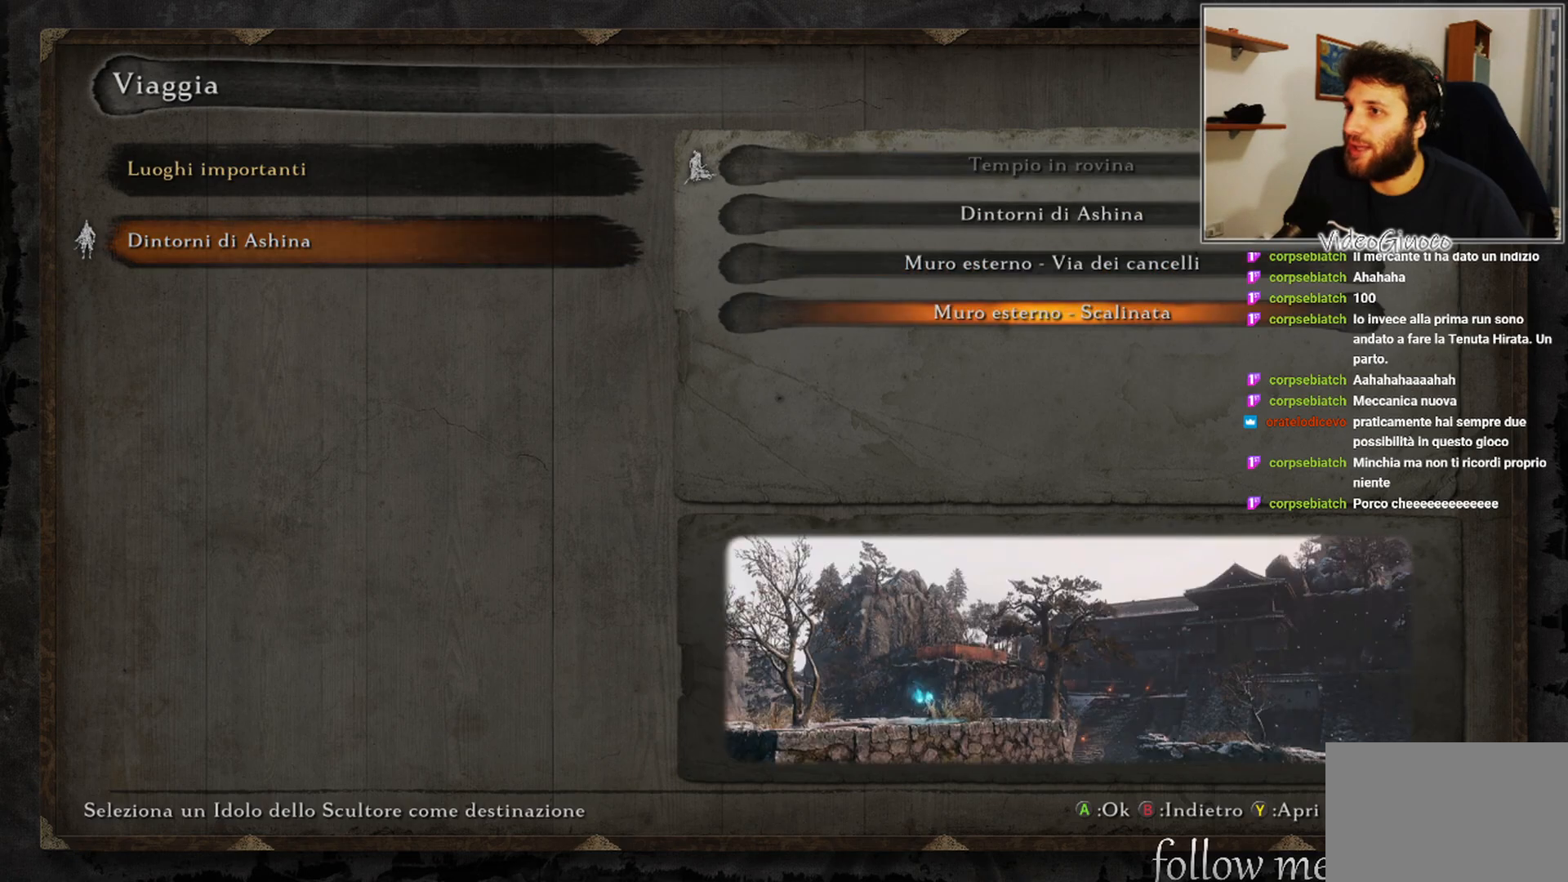
{"buttons": [], "left_stick": "center", "right_stick": "center", "events": [[33, "DPAD_DOWN", "down"], [100, "DPAD_DOWN", "up"], [333, "DPAD_UP", "down"], [417, "DPAD_UP", "up"]]}
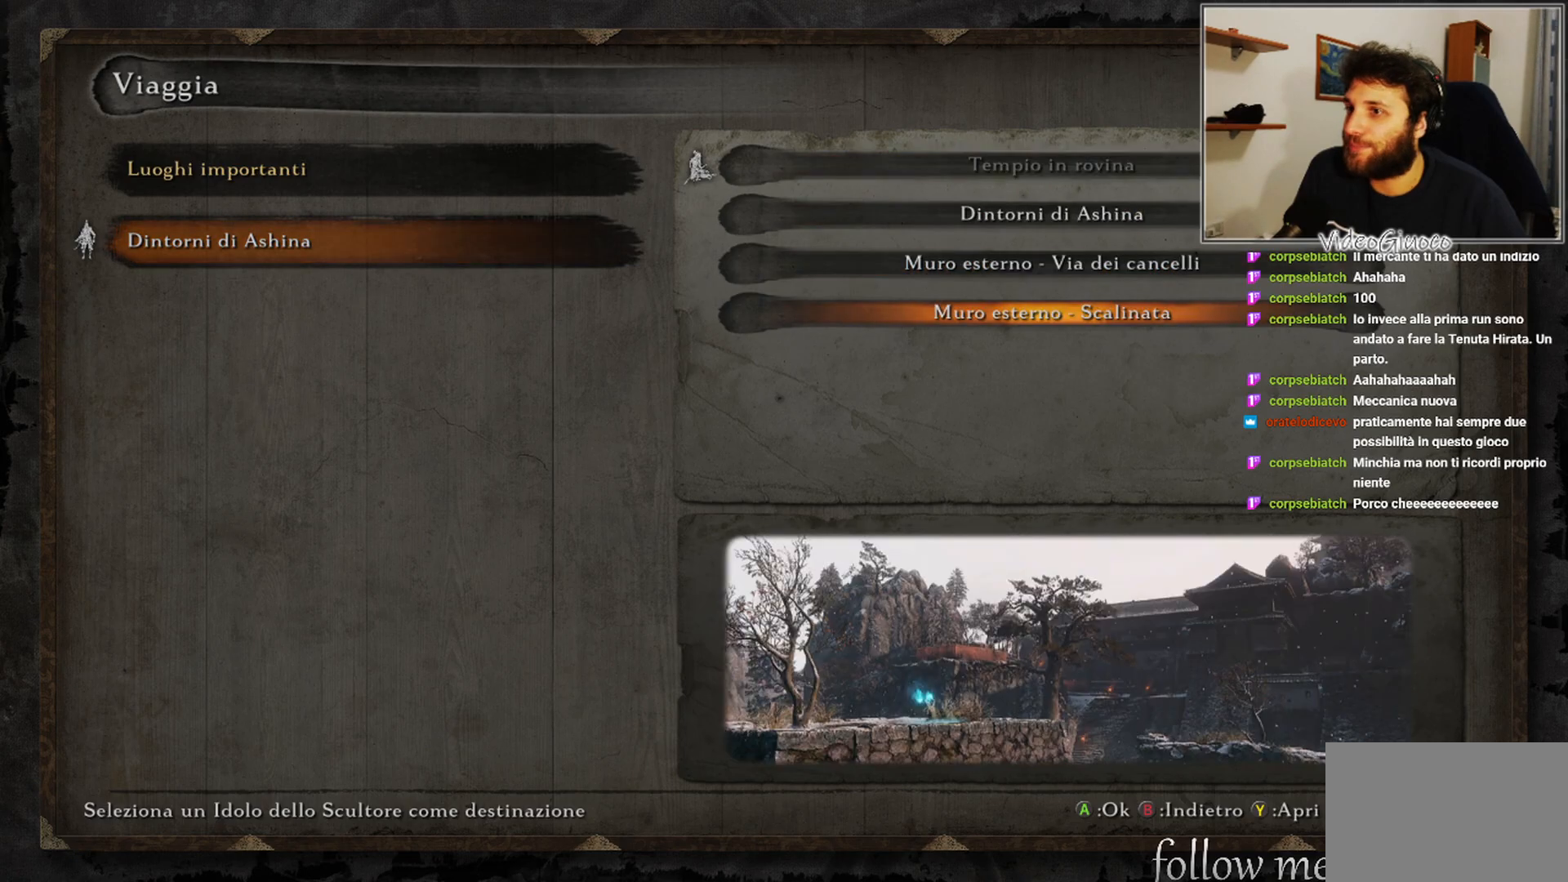
{"buttons": [], "left_stick": "center", "right_stick": "center", "events": [[117, "A", "down"], [183, "A", "up"]]}